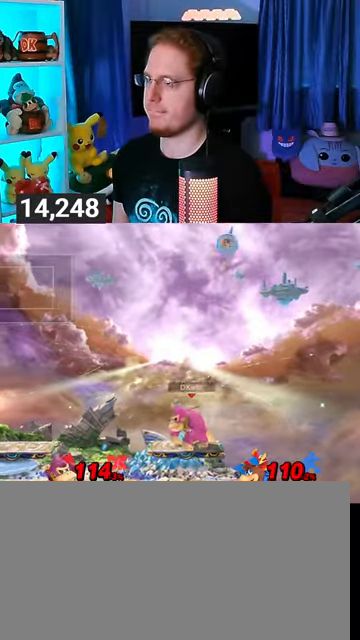
Gameplay with a controller (Nintendo layout); each line is a JSON object with the inputs held at the frame after it. "events" lists button and stick changes between this image and that frame as [ms after this image, input, new state], when the widget could be followed in between. Not read: L3 R3.
{"buttons": ["A"], "left_stick": "right", "right_stick": "center", "events": [[300, "Y", "down"], [333, "left_stick", "right"], [433, "A", "down"], [467, "Y", "up"]]}
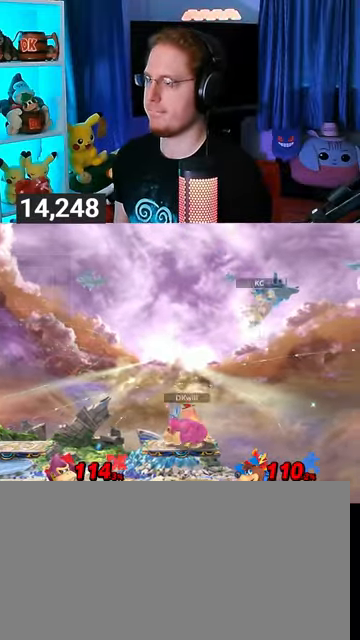
{"buttons": [], "left_stick": "center", "right_stick": "center", "events": [[100, "left_stick", "left"], [300, "A", "up"], [367, "left_stick", "down-left"], [467, "left_stick", "center"]]}
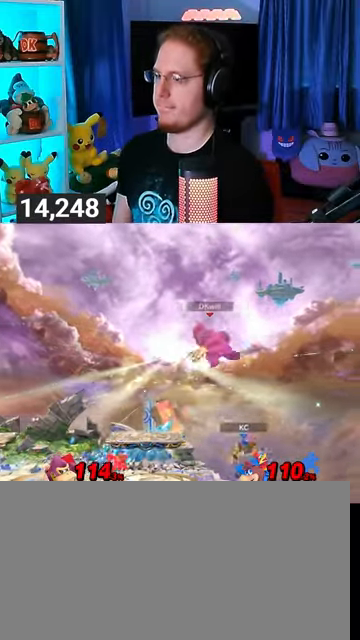
{"buttons": ["R1"], "left_stick": "center", "right_stick": "center", "events": [[33, "X", "down"], [100, "X", "up"], [300, "R1", "down"]]}
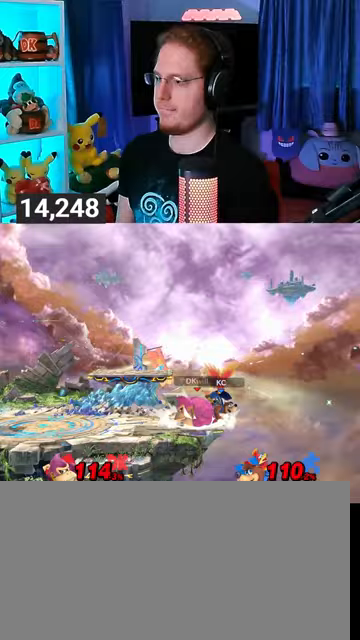
{"buttons": ["R1"], "left_stick": "up-left", "right_stick": "center", "events": [[333, "Y", "down"], [467, "left_stick", "up-left"], [500, "Y", "up"]]}
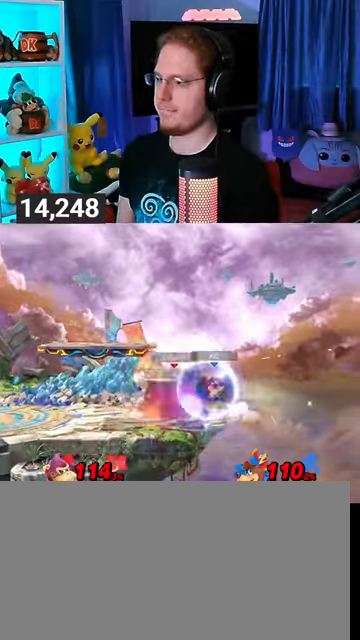
{"buttons": [], "left_stick": "down-left", "right_stick": "center", "events": [[100, "R1", "up"], [200, "left_stick", "down-left"]]}
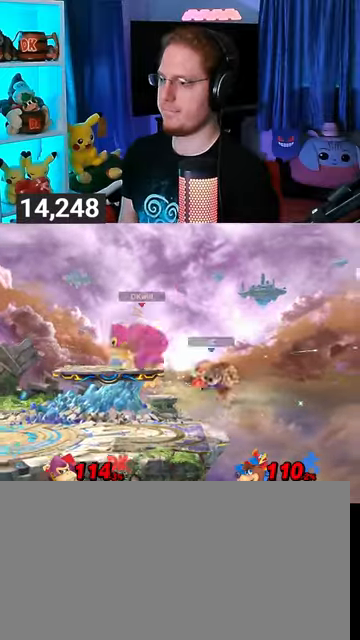
{"buttons": [], "left_stick": "center", "right_stick": "center", "events": [[100, "left_stick", "center"]]}
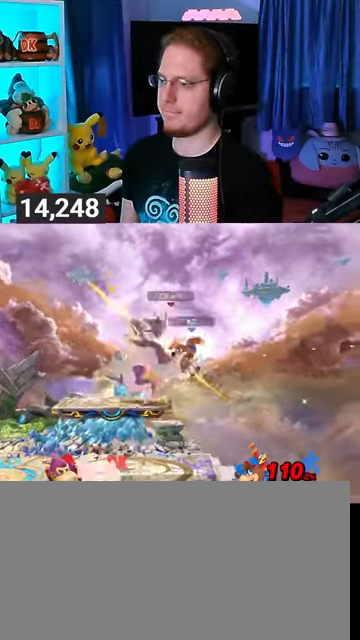
{"buttons": [], "left_stick": "right", "right_stick": "center", "events": [[67, "left_stick", "right"]]}
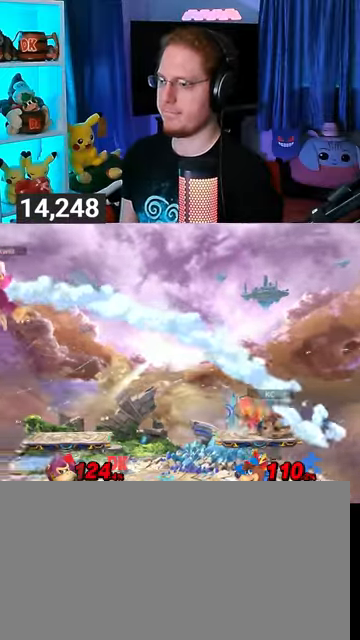
{"buttons": [], "left_stick": "right", "right_stick": "center", "events": []}
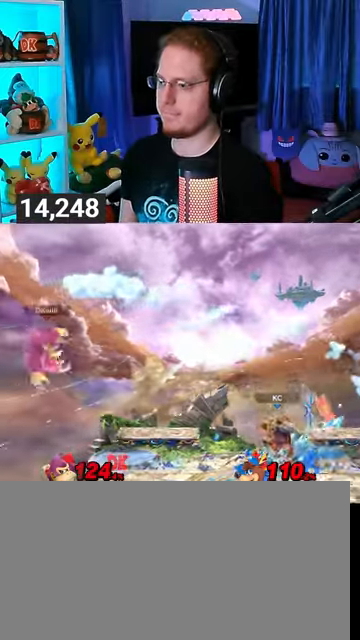
{"buttons": [], "left_stick": "right", "right_stick": "center", "events": [[267, "Y", "down"], [333, "Y", "up"]]}
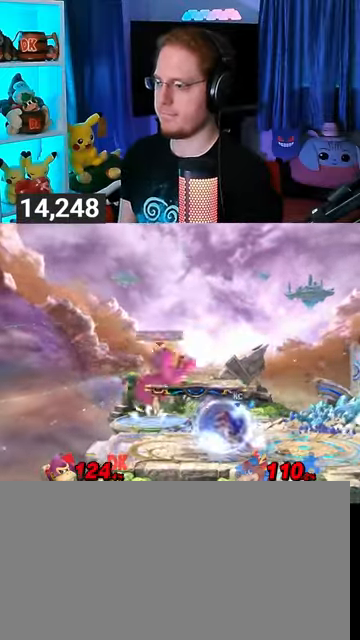
{"buttons": [], "left_stick": "down-right", "right_stick": "center", "events": [[133, "left_stick", "center"], [200, "A", "down"], [233, "A", "up"], [300, "left_stick", "down"], [367, "left_stick", "right"], [467, "left_stick", "down-right"]]}
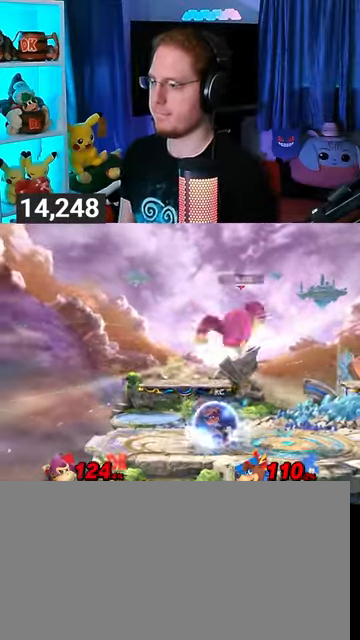
{"buttons": [], "left_stick": "left", "right_stick": "center", "events": [[100, "left_stick", "center"], [167, "R1", "down"], [367, "R1", "up"], [467, "left_stick", "left"]]}
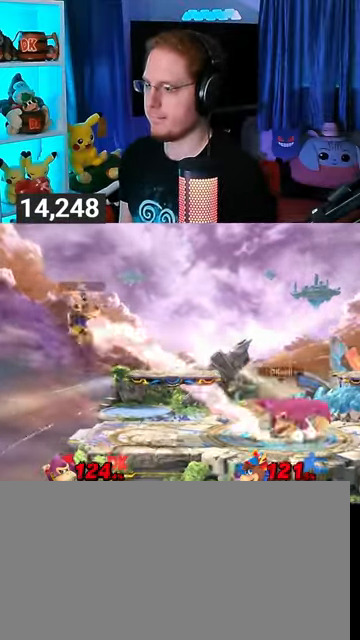
{"buttons": [], "left_stick": "left", "right_stick": "center", "events": []}
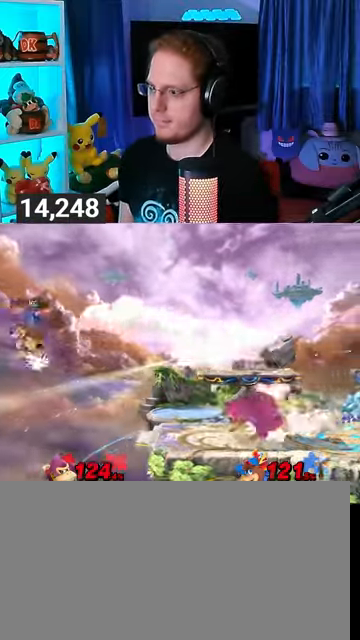
{"buttons": ["Y"], "left_stick": "right", "right_stick": "center", "events": [[133, "R1", "down"], [200, "left_stick", "center"], [333, "Y", "down"], [367, "left_stick", "up"], [400, "A", "down"], [400, "R1", "up"], [400, "Y", "up"], [433, "A", "up"], [467, "left_stick", "right"], [500, "Y", "down"]]}
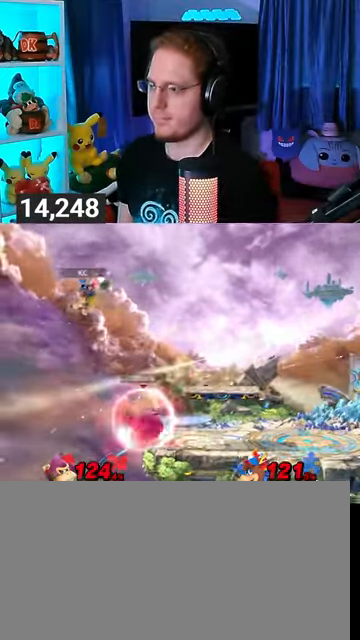
{"buttons": [], "left_stick": "down", "right_stick": "center", "events": [[233, "left_stick", "up-right"], [367, "Y", "up"], [367, "left_stick", "down"]]}
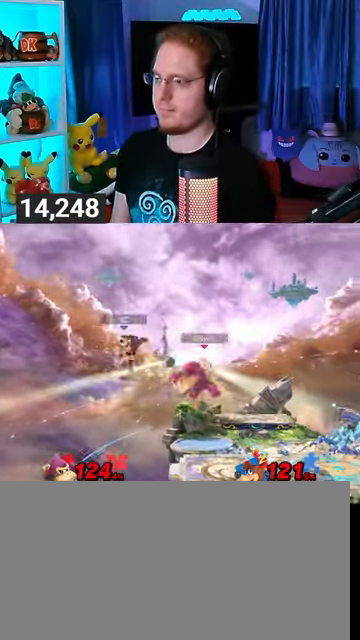
{"buttons": ["R1"], "left_stick": "center", "right_stick": "center", "events": [[67, "left_stick", "center"], [100, "R1", "down"]]}
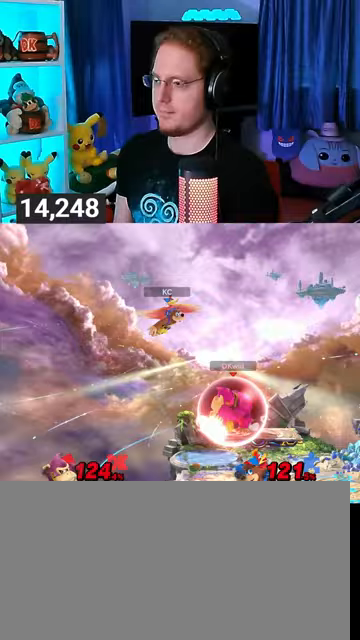
{"buttons": ["R1"], "left_stick": "right", "right_stick": "center", "events": [[233, "Y", "down"], [267, "left_stick", "right"], [500, "Y", "up"]]}
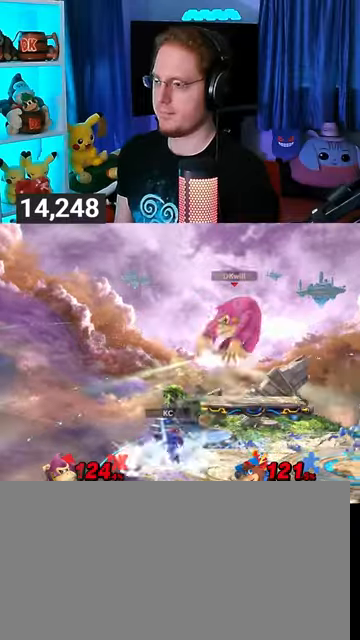
{"buttons": [], "left_stick": "down-right", "right_stick": "center", "events": [[67, "R1", "up"], [267, "A", "down"], [300, "A", "up"], [300, "left_stick", "down"], [433, "left_stick", "right"], [500, "left_stick", "down-right"]]}
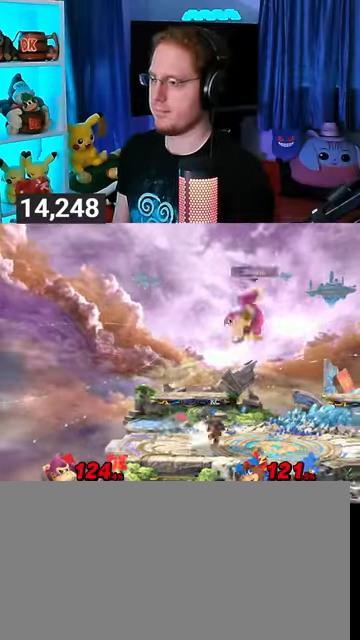
{"buttons": ["R1"], "left_stick": "left", "right_stick": "center", "events": [[33, "left_stick", "down-left"], [100, "left_stick", "left"], [167, "R1", "down"]]}
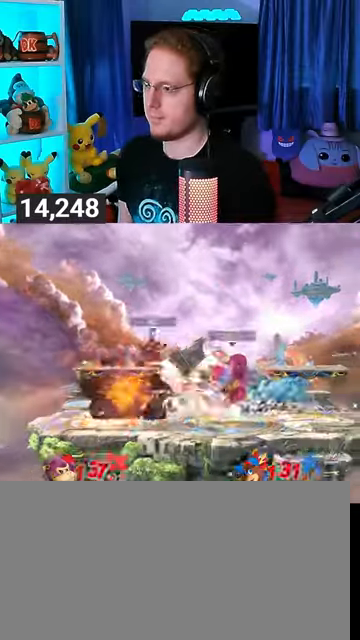
{"buttons": [], "left_stick": "left", "right_stick": "center", "events": [[300, "R1", "up"]]}
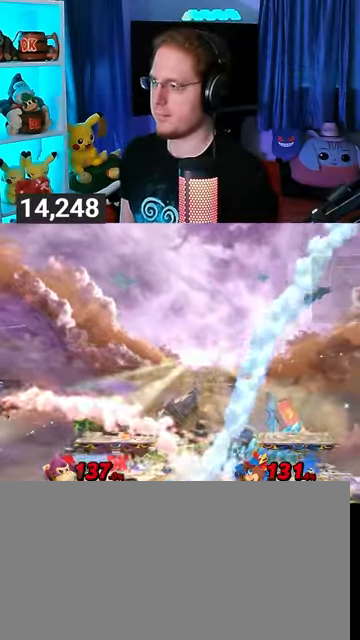
{"buttons": [], "left_stick": "left", "right_stick": "center", "events": []}
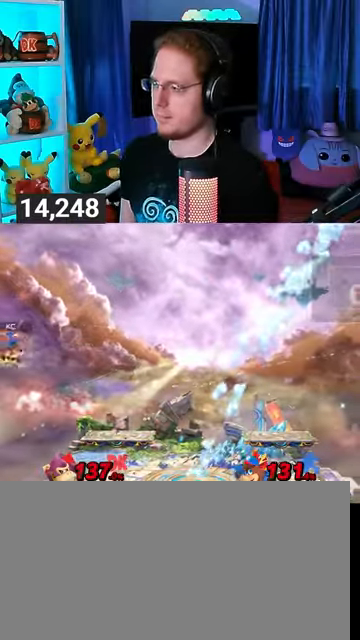
{"buttons": ["B"], "left_stick": "center", "right_stick": "center", "events": [[433, "left_stick", "center"], [467, "B", "down"]]}
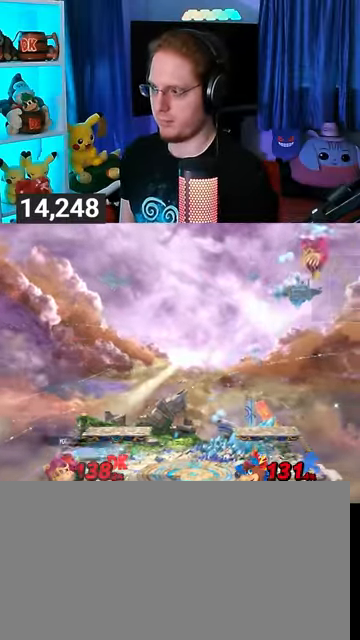
{"buttons": [], "left_stick": "center", "right_stick": "center", "events": [[67, "B", "up"]]}
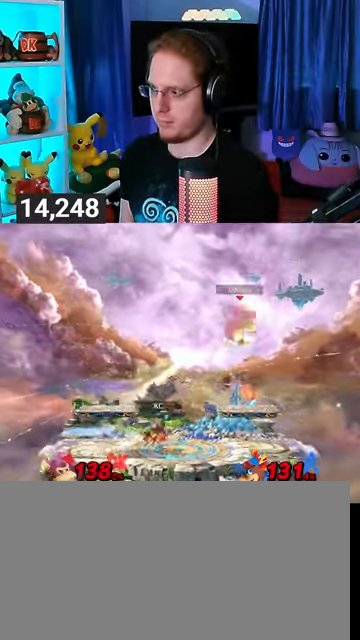
{"buttons": [], "left_stick": "right", "right_stick": "center", "events": [[33, "Y", "down"], [100, "Y", "up"], [100, "left_stick", "right"], [200, "Y", "down"], [267, "Y", "up"], [300, "Y", "down"], [333, "Y", "up"], [467, "Y", "down"], [500, "Y", "up"]]}
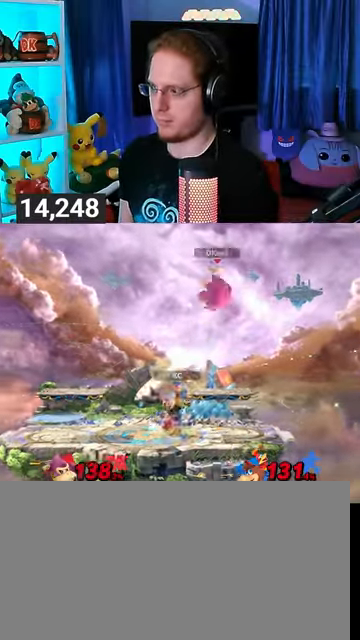
{"buttons": [], "left_stick": "up-left", "right_stick": "center", "events": [[33, "Y", "down"], [200, "Y", "up"], [233, "left_stick", "up-left"]]}
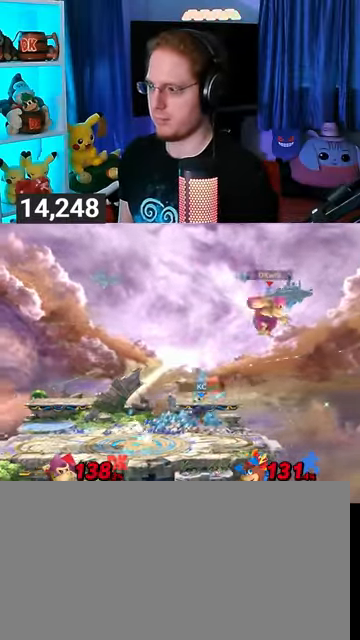
{"buttons": [], "left_stick": "down-left", "right_stick": "center", "events": [[33, "left_stick", "center"], [133, "left_stick", "left"], [300, "B", "down"], [333, "B", "up"], [367, "left_stick", "down-left"]]}
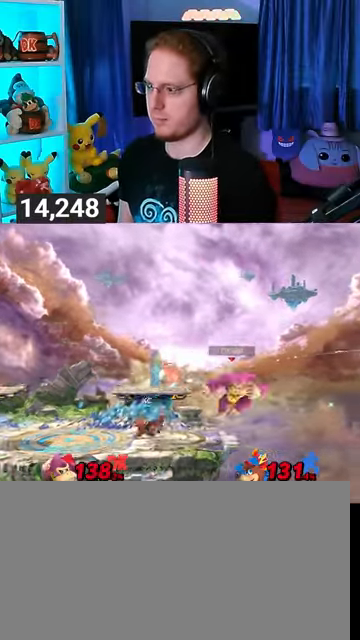
{"buttons": ["R1"], "left_stick": "up-left", "right_stick": "center", "events": [[200, "left_stick", "up-left"], [267, "R1", "down"]]}
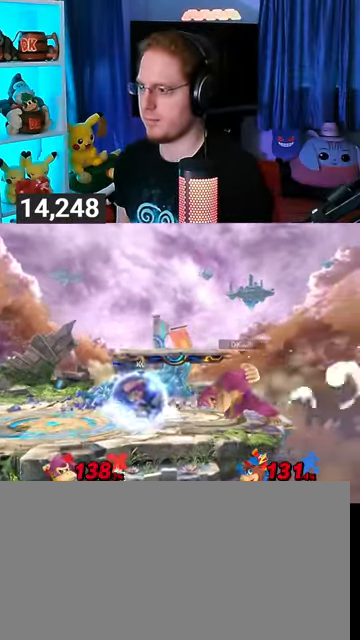
{"buttons": ["B"], "left_stick": "up-left", "right_stick": "center", "events": [[233, "R1", "up"], [267, "B", "down"], [300, "B", "up"], [333, "B", "down"], [367, "B", "up"], [467, "B", "down"]]}
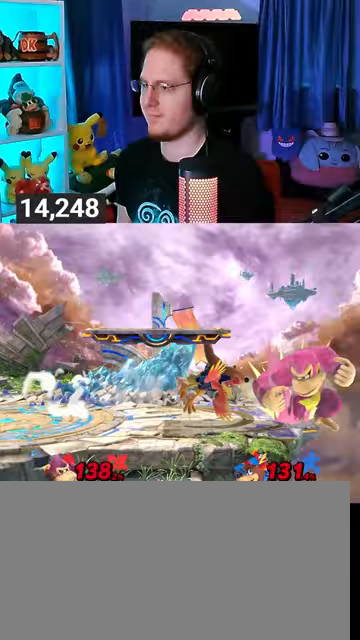
{"buttons": ["Y"], "left_stick": "left", "right_stick": "center", "events": [[33, "B", "up"], [133, "left_stick", "left"], [167, "Y", "down"]]}
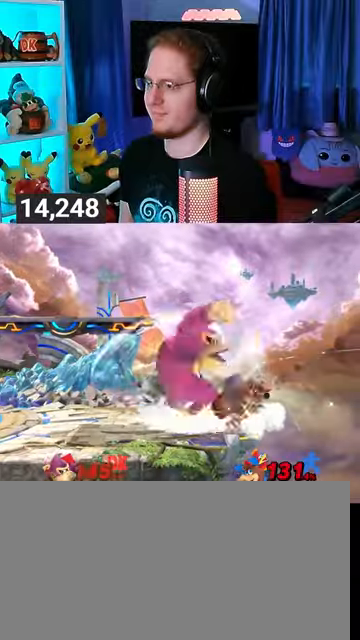
{"buttons": ["Y"], "left_stick": "right", "right_stick": "center", "events": [[33, "left_stick", "right"]]}